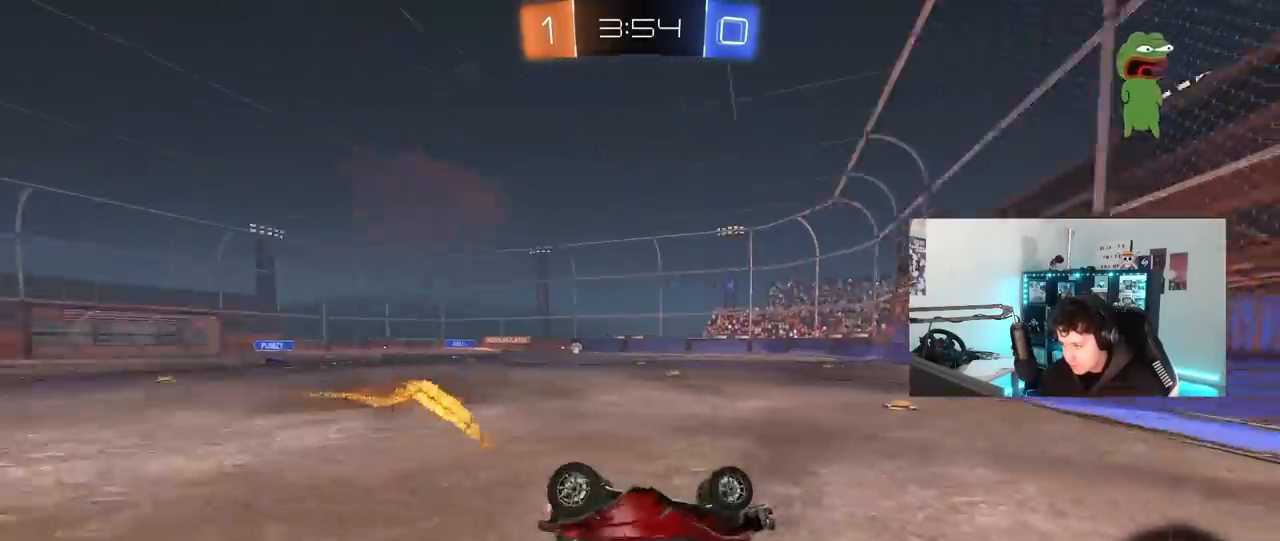
Gameplay with keyboard and mouse; each line is a JSON object with the keys and mouse buttons held at the frame after it. "events" lists presses ("down") and releases ("up") of "1", "2", "3", "4", "5", "a", "alt", "c", "caps_lock", "ctrl", "d", "e", "f", "g", "q", "r", "s", "shift", "space", "t", "tab", "v", "w", "x", "z", "mouse_left", "mouse_wheel" and "mouse_right" between this image and that frame as [ms after this image, input, new state], when the widget could be followed in between. "mouse_left", "mouse_wheel", "mouse_right" = the "left", "wheel", "right" buttons of the "mouse" list. No other keys are recorded. "wheel" means that the mouse wheel is clicked or scrolled. "mouse_move" is the direction in which the mouse moves at that frame (one of eight, or "still"), when it could be read.
{"keys": ["a", "w"], "mouse": [], "mouse_move": "still", "events": [[33, "mouse_left", "up"], [83, "s", "down"], [83, "space", "up"], [183, "shift", "up"], [267, "d", "up"], [267, "s", "up"], [367, "w", "down"], [467, "a", "down"]]}
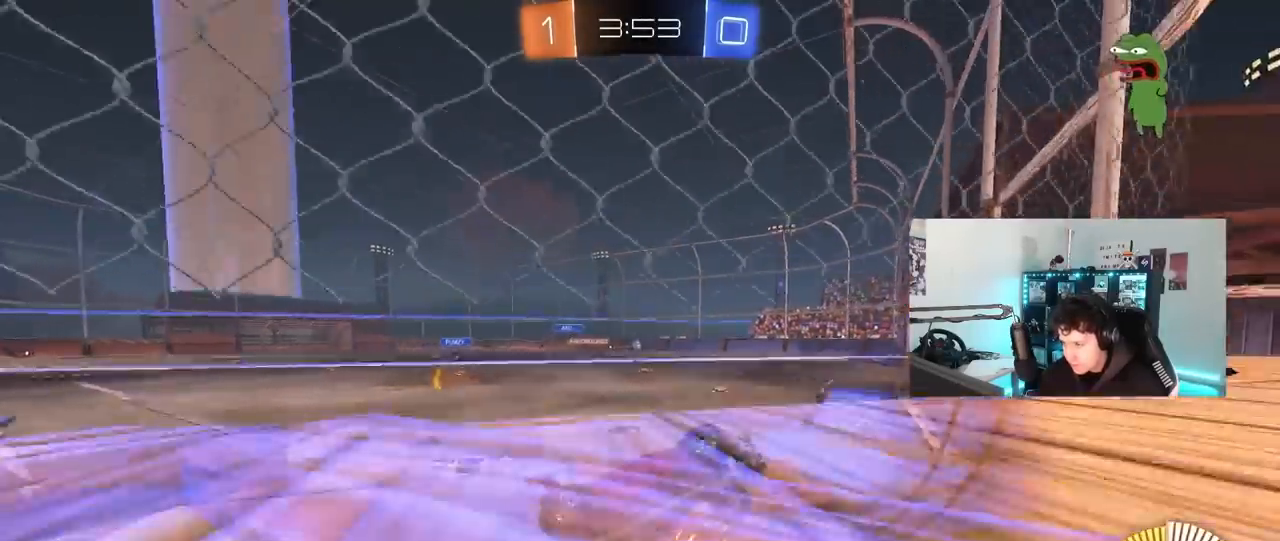
{"keys": ["a", "w"], "mouse": [], "mouse_move": "still", "events": [[150, "a", "up"], [283, "a", "down"]]}
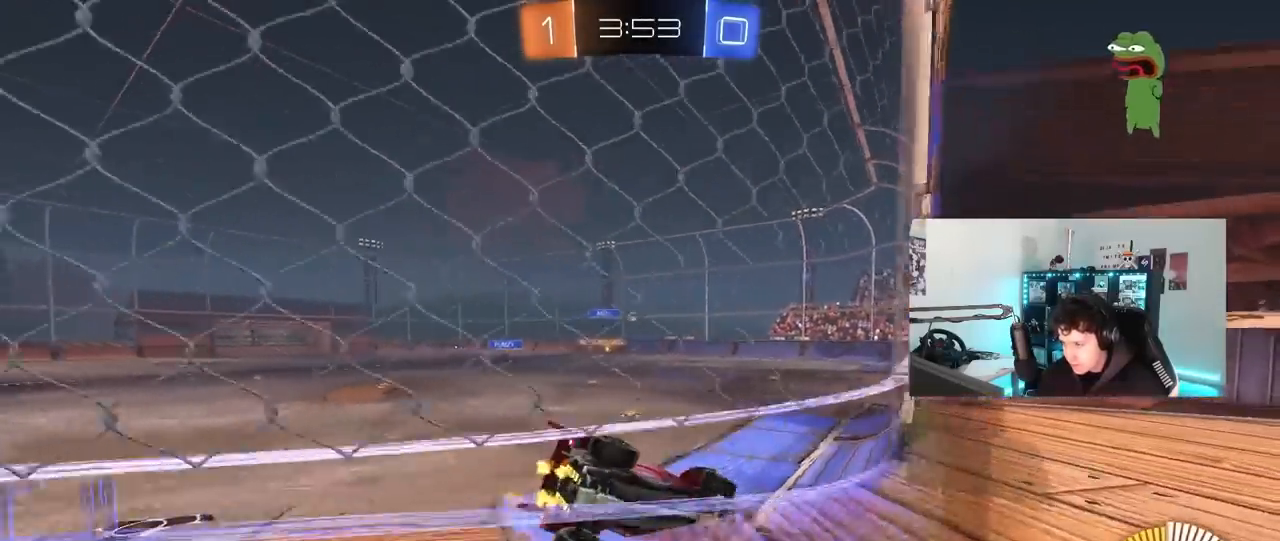
{"keys": ["a", "w"], "mouse": [], "mouse_move": "still", "events": []}
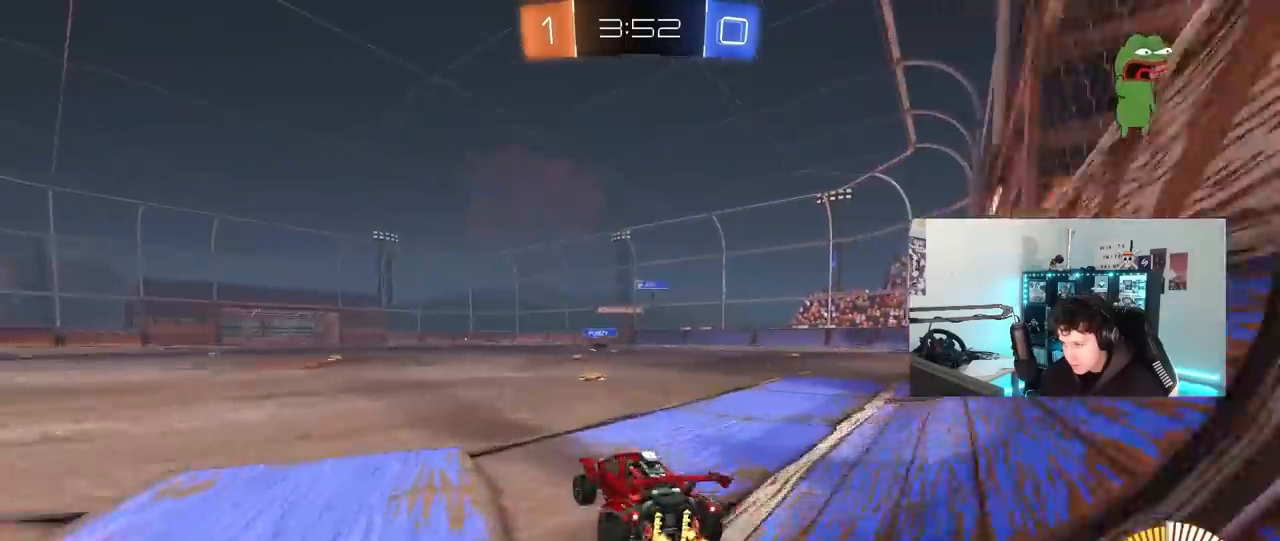
{"keys": ["w"], "mouse": [], "mouse_move": "still", "events": [[183, "a", "up"], [317, "mouse_left", "down"], [367, "d", "down"], [467, "d", "up"], [467, "mouse_left", "up"]]}
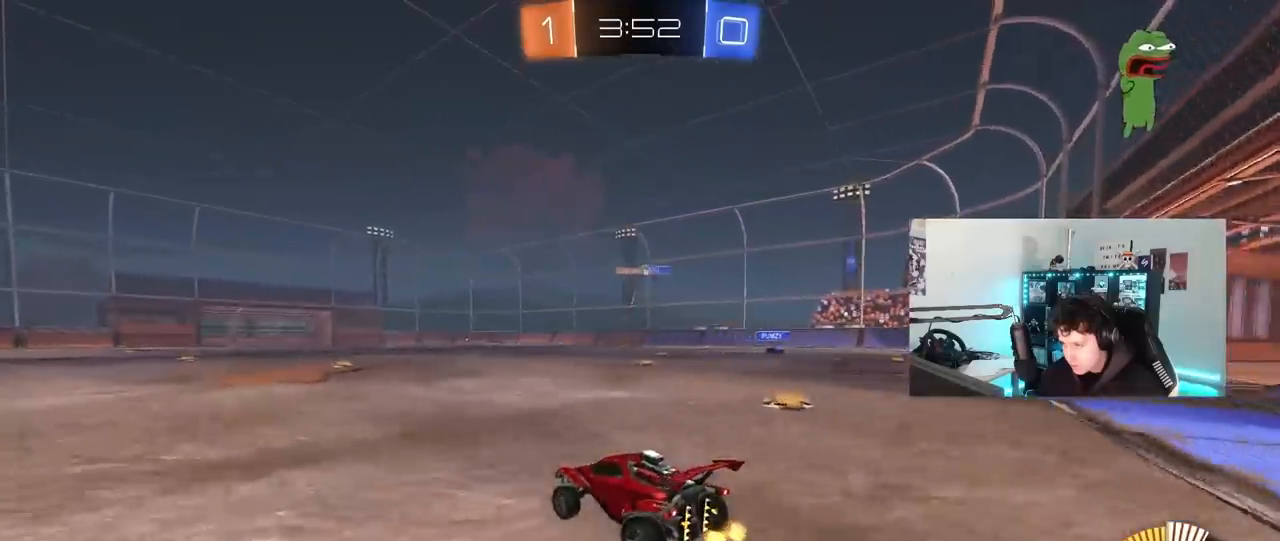
{"keys": ["d", "w"], "mouse": [], "mouse_move": "still", "events": [[50, "d", "down"], [283, "d", "up"], [383, "d", "down"]]}
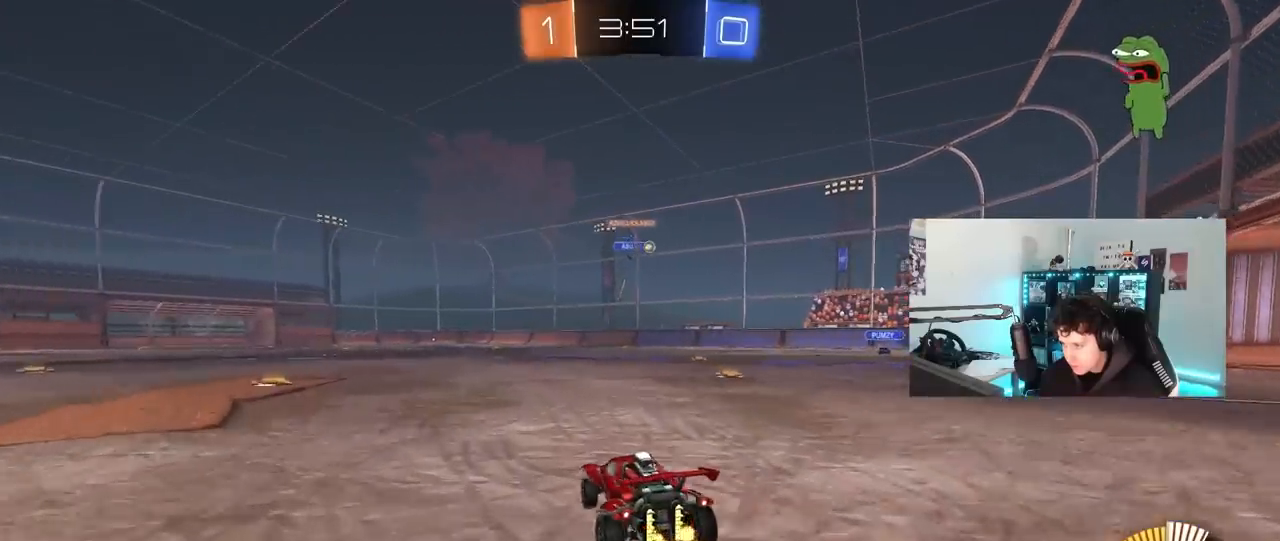
{"keys": ["d", "w"], "mouse": ["left"], "mouse_move": "still", "events": [[67, "mouse_left", "down"], [217, "d", "up"], [400, "d", "down"]]}
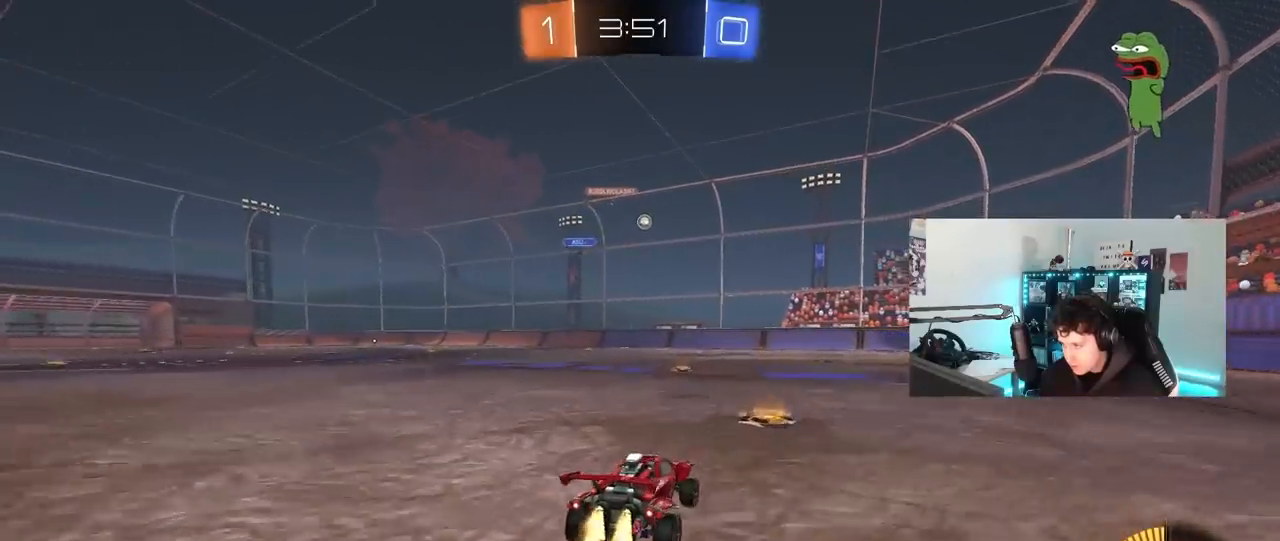
{"keys": ["w"], "mouse": ["left"], "mouse_move": "still", "events": [[233, "space", "down"], [283, "d", "up"], [367, "space", "up"]]}
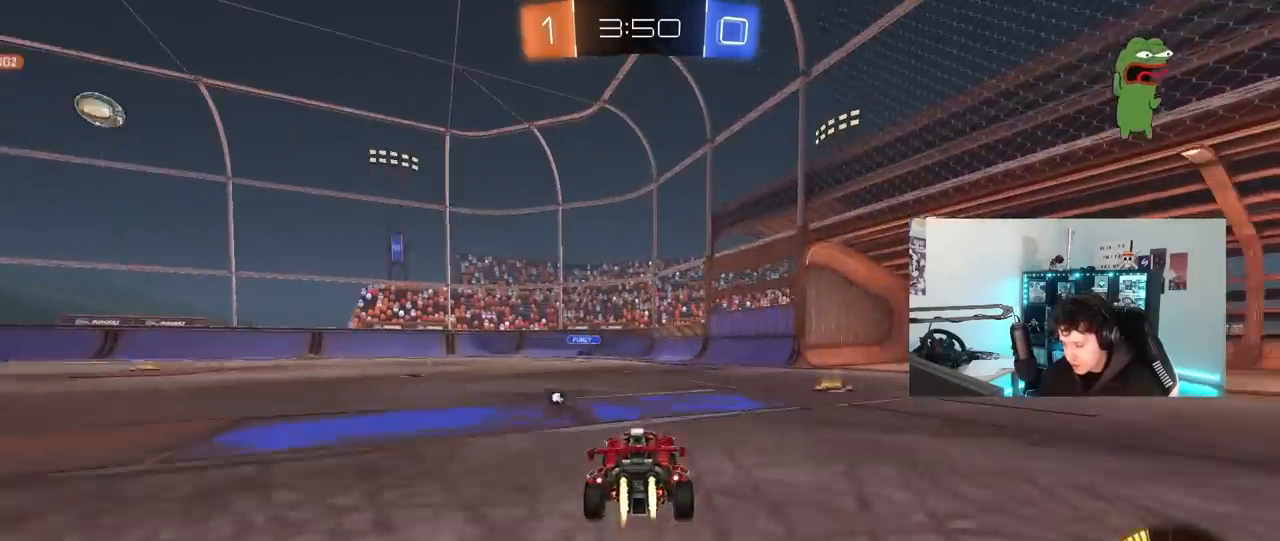
{"keys": ["w"], "mouse": [], "mouse_move": "still", "events": [[150, "mouse_left", "up"], [383, "d", "down"], [433, "d", "up"]]}
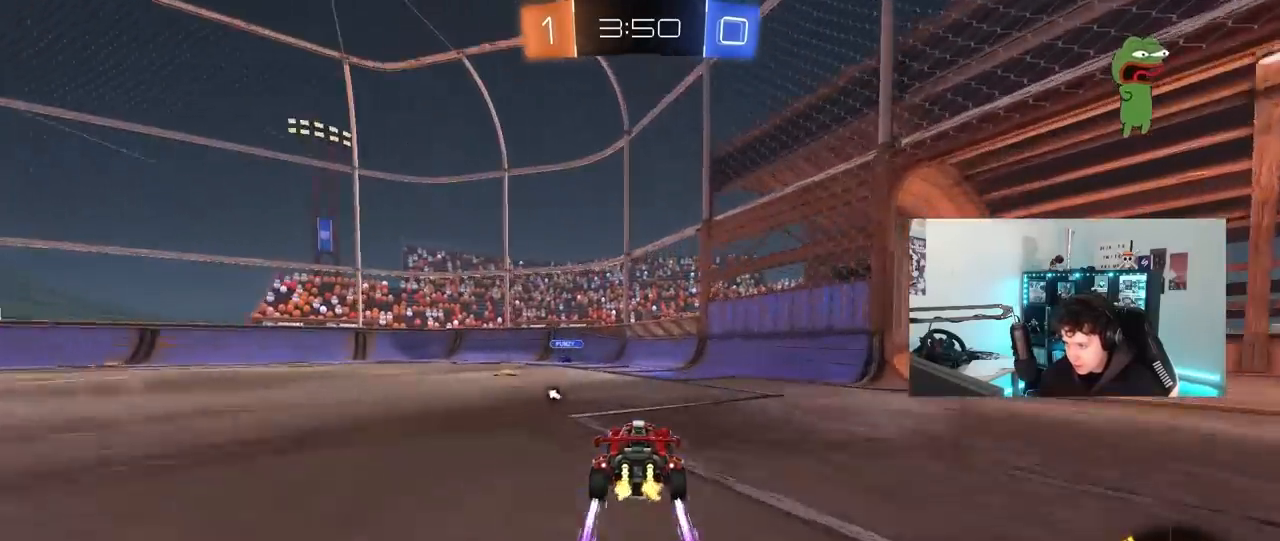
{"keys": ["d", "w"], "mouse": [], "mouse_move": "right", "events": [[167, "a", "down"], [350, "a", "up"], [400, "d", "down"], [400, "w", "up"], [450, "w", "down"]]}
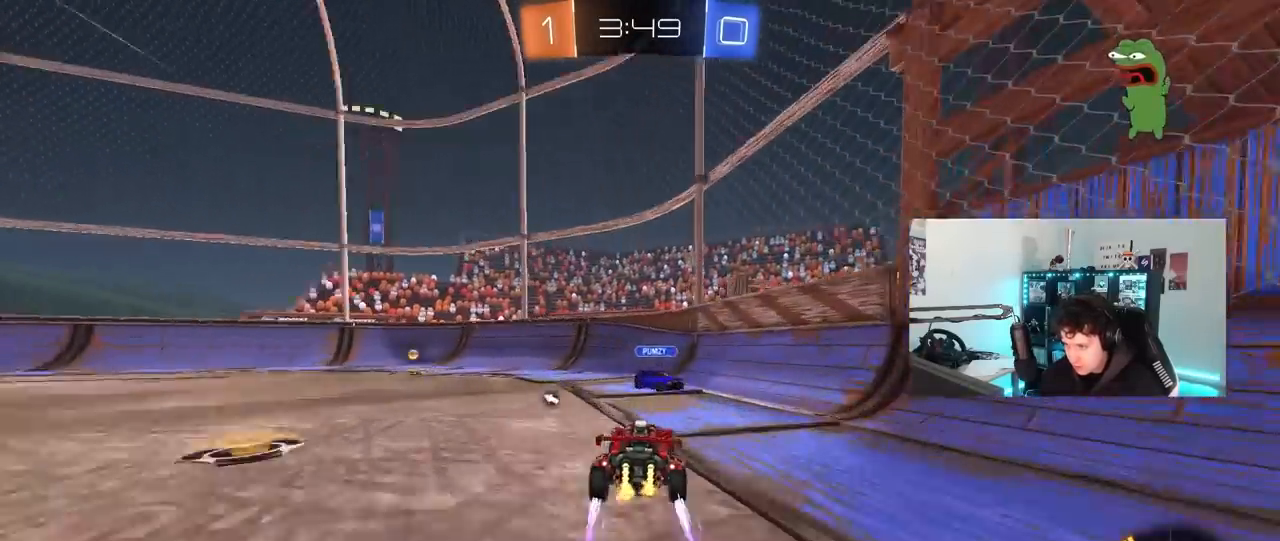
{"keys": ["a", "w"], "mouse": [], "mouse_move": "up-left", "events": [[83, "mouse_left", "down"], [283, "a", "down"], [283, "d", "up"], [317, "mouse_left", "up"], [317, "shift", "down"], [317, "space", "down"], [367, "space", "up"], [467, "shift", "up"]]}
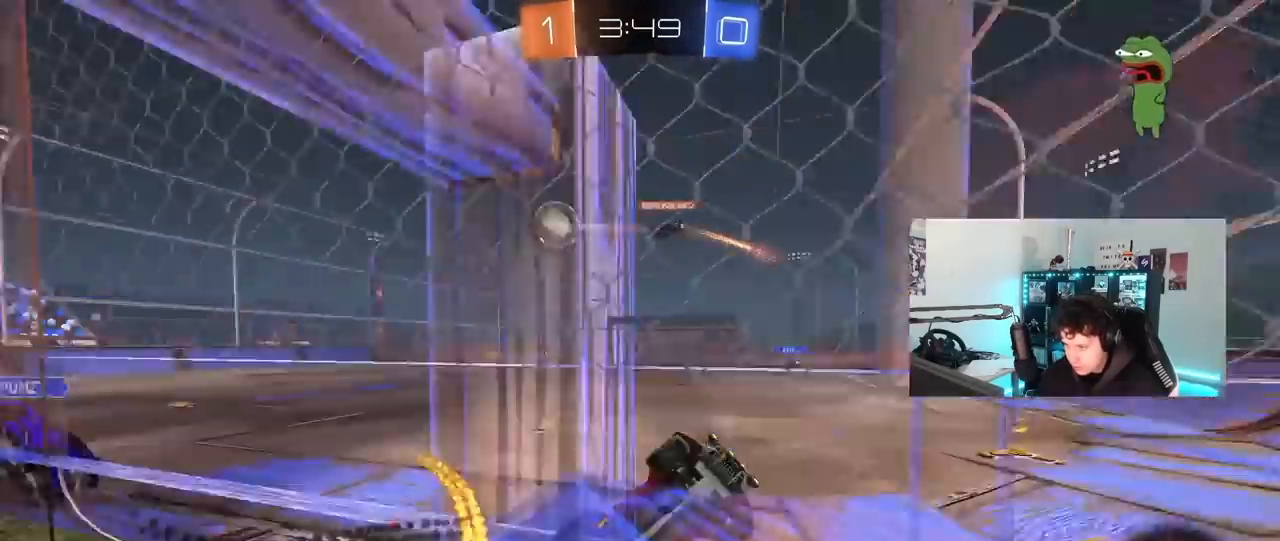
{"keys": ["a", "w"], "mouse": [], "mouse_move": "still", "events": []}
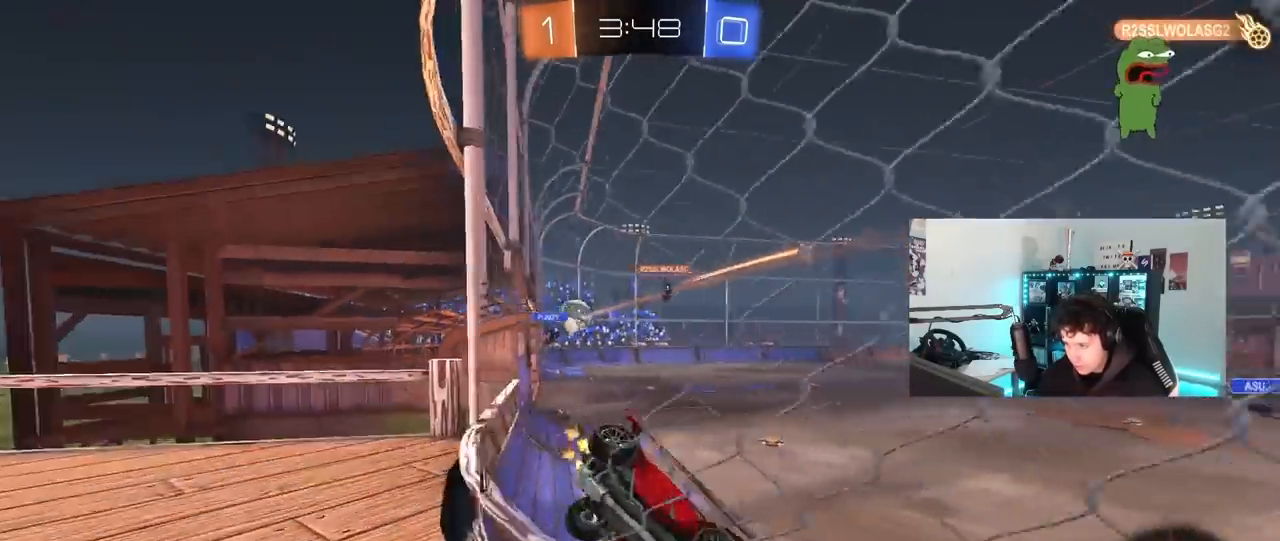
{"keys": ["w"], "mouse": ["left"], "mouse_move": "still", "events": [[250, "mouse_left", "down"], [500, "a", "up"]]}
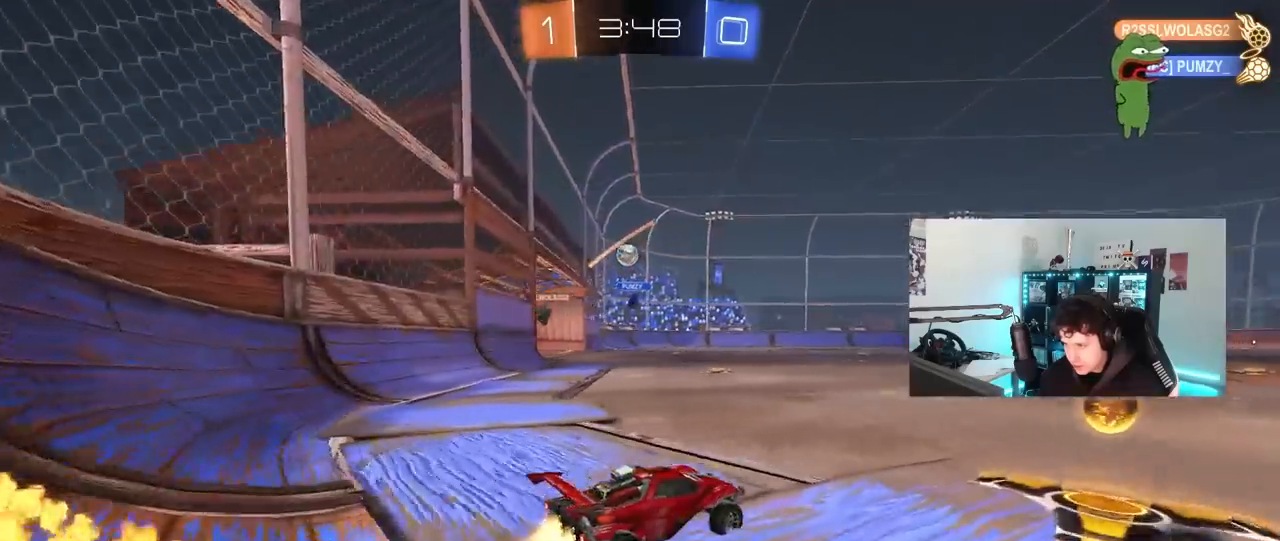
{"keys": ["a", "s", "shift"], "mouse": ["left", "right"], "mouse_move": "still", "events": [[33, "d", "down"], [133, "d", "up"], [133, "mouse_right", "down"], [183, "a", "down"], [183, "shift", "down"], [233, "mouse_right", "up"], [267, "mouse_right", "down"], [317, "s", "down"], [317, "w", "up"]]}
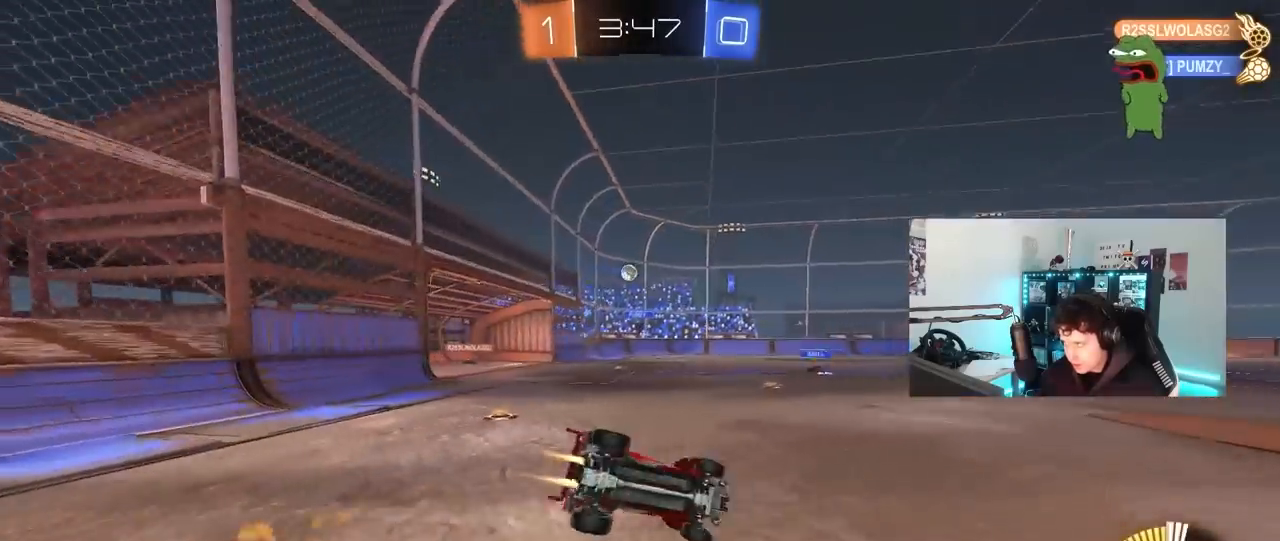
{"keys": ["a", "s", "shift"], "mouse": [], "mouse_move": "still", "events": [[17, "mouse_right", "up"], [100, "mouse_left", "up"], [150, "s", "up"], [283, "s", "down"]]}
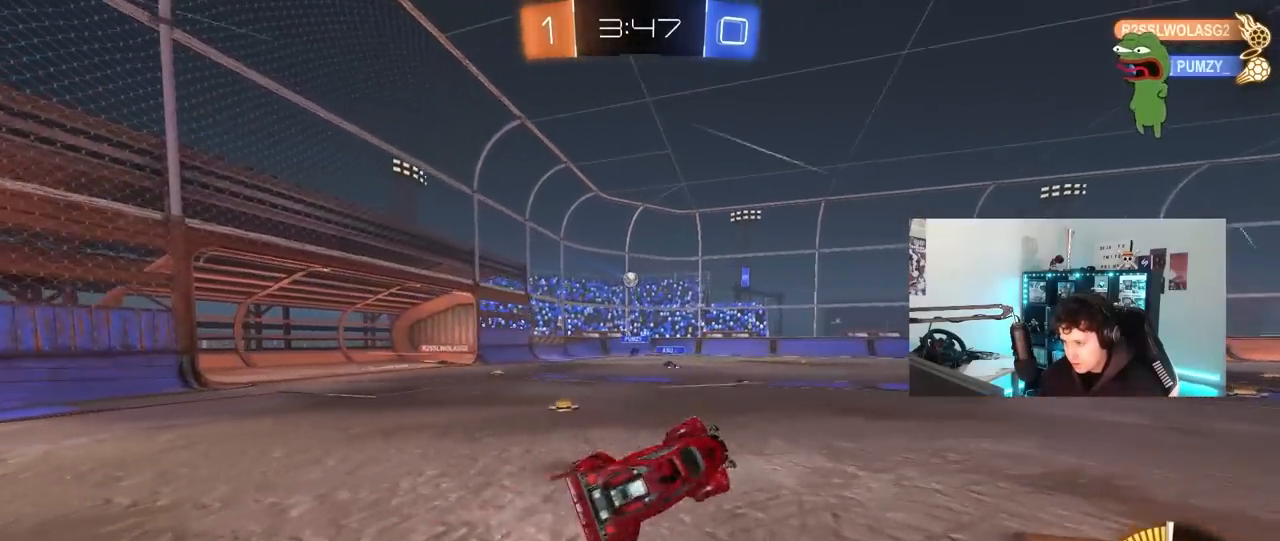
{"keys": ["w"], "mouse": [], "mouse_move": "still", "events": [[17, "s", "up"], [117, "a", "up"], [117, "shift", "up"], [267, "w", "down"]]}
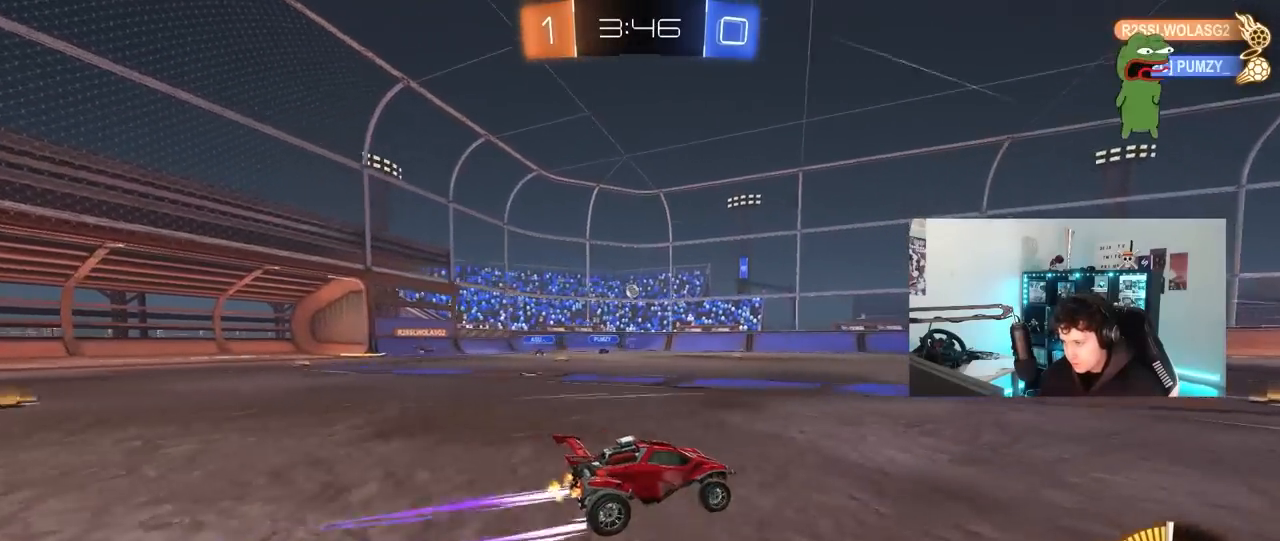
{"keys": ["w"], "mouse": [], "mouse_move": "still", "events": []}
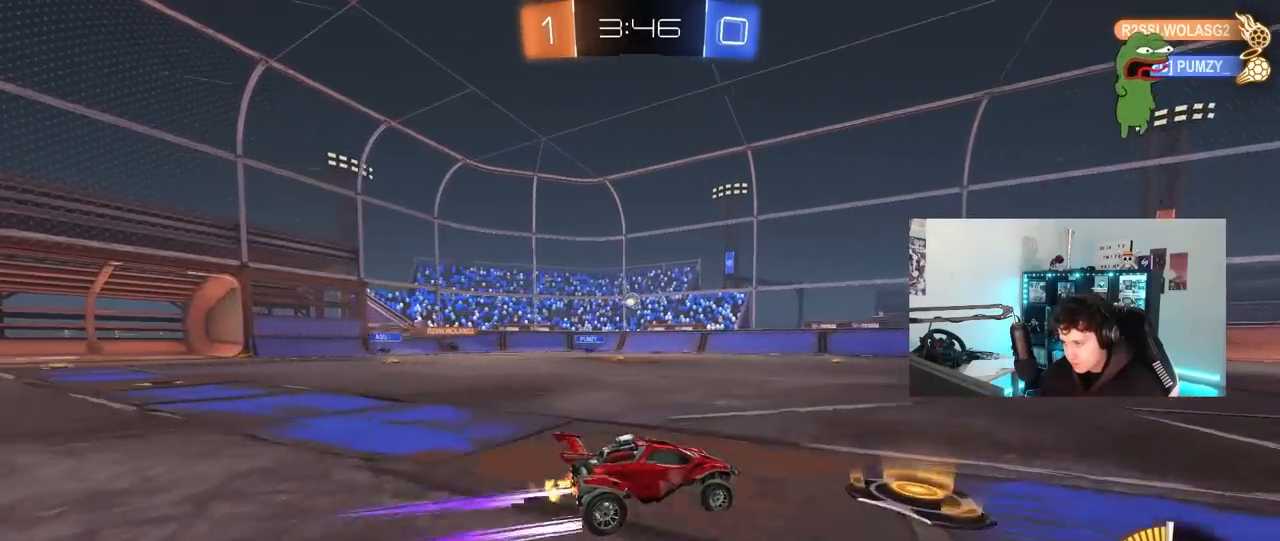
{"keys": ["d", "w"], "mouse": [], "mouse_move": "still", "events": [[200, "a", "down"], [283, "a", "up"], [383, "d", "down"]]}
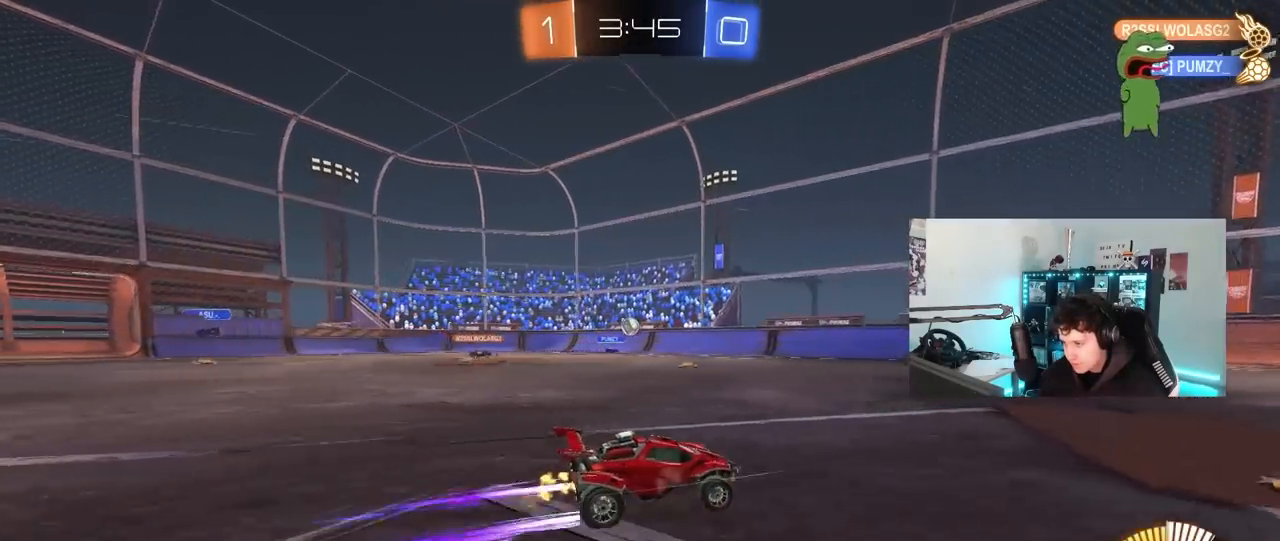
{"keys": [], "mouse": [], "mouse_move": "still", "events": [[117, "d", "up"], [267, "a", "down"], [350, "w", "up"], [500, "a", "up"]]}
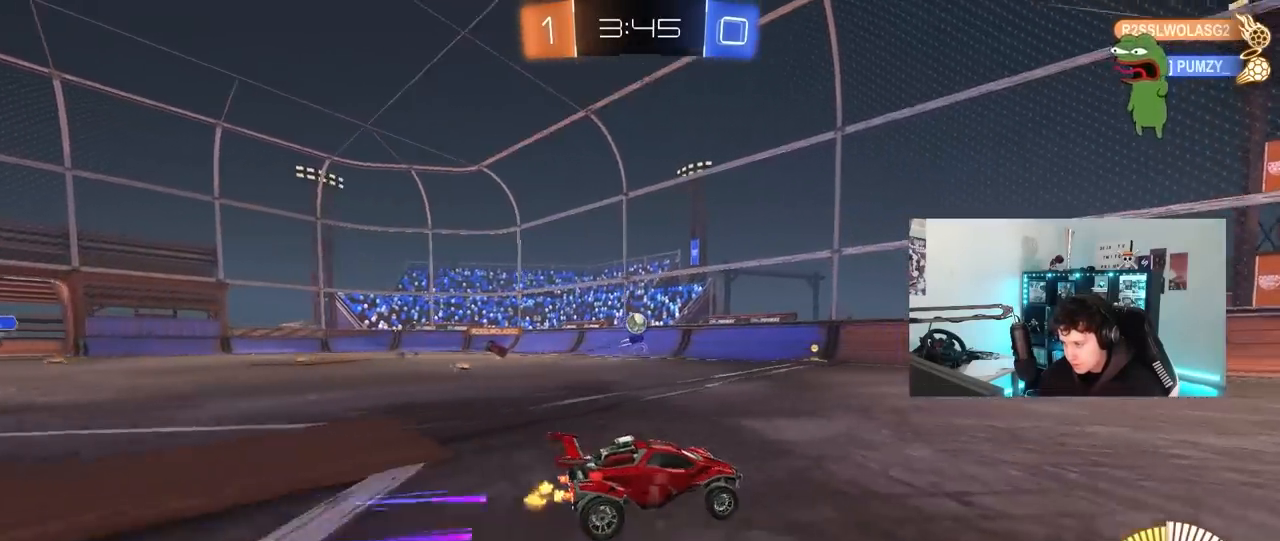
{"keys": ["w"], "mouse": [], "mouse_move": "still", "events": [[83, "w", "down"], [133, "d", "down"], [133, "w", "up"], [233, "d", "up"], [317, "a", "down"], [367, "a", "up"], [467, "w", "down"]]}
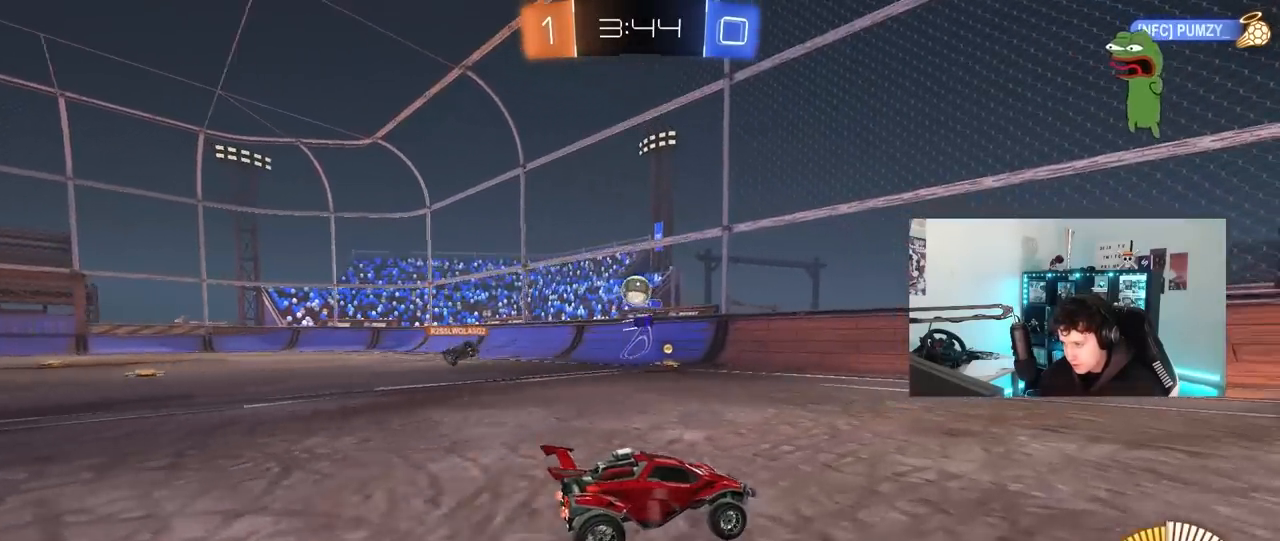
{"keys": ["d", "shift"], "mouse": [], "mouse_move": "still", "events": [[50, "a", "down"], [50, "mouse_left", "down"], [250, "a", "up"], [250, "mouse_left", "up"], [250, "w", "up"], [283, "a", "down"], [333, "a", "up"], [333, "d", "down"], [483, "shift", "down"]]}
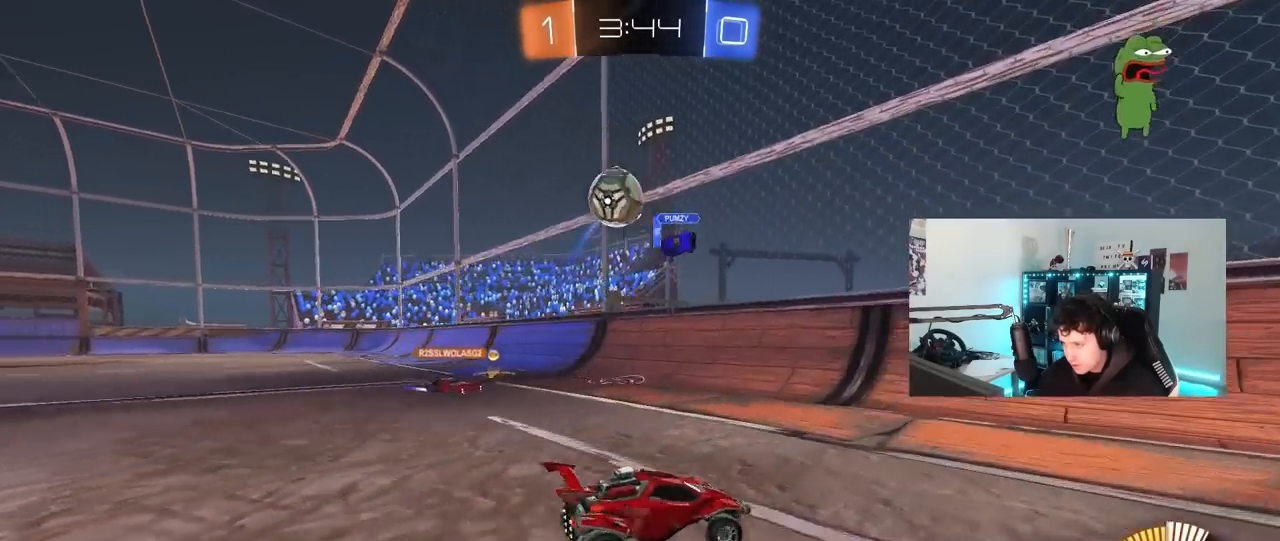
{"keys": ["d", "w"], "mouse": ["left"], "mouse_move": "still", "events": [[67, "mouse_left", "down"], [67, "shift", "up"], [117, "w", "down"]]}
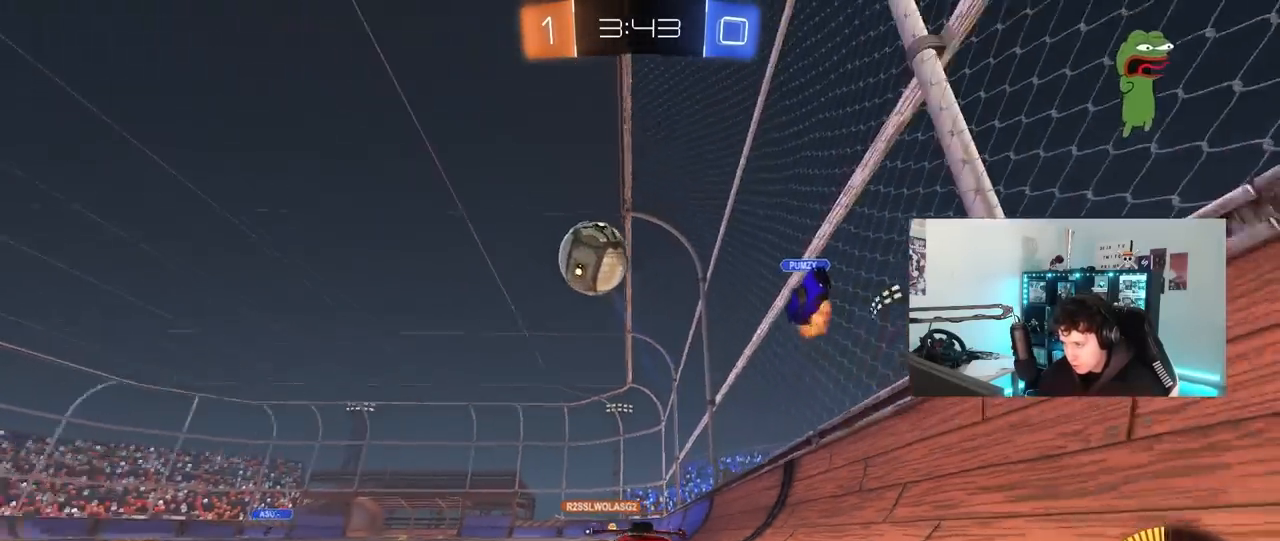
{"keys": ["w"], "mouse": [], "mouse_move": "still", "events": [[83, "mouse_left", "up"], [233, "d", "up"]]}
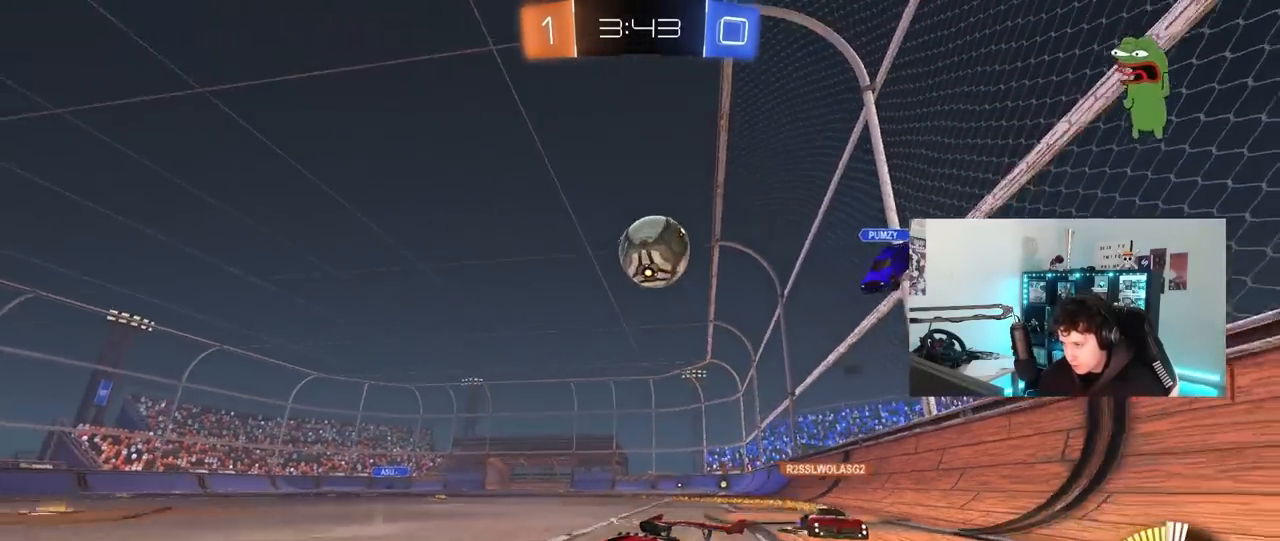
{"keys": ["d", "w"], "mouse": ["left"], "mouse_move": "still", "events": [[50, "w", "up"], [200, "a", "down"], [333, "a", "up"], [333, "d", "down"], [333, "mouse_left", "down"], [383, "w", "down"]]}
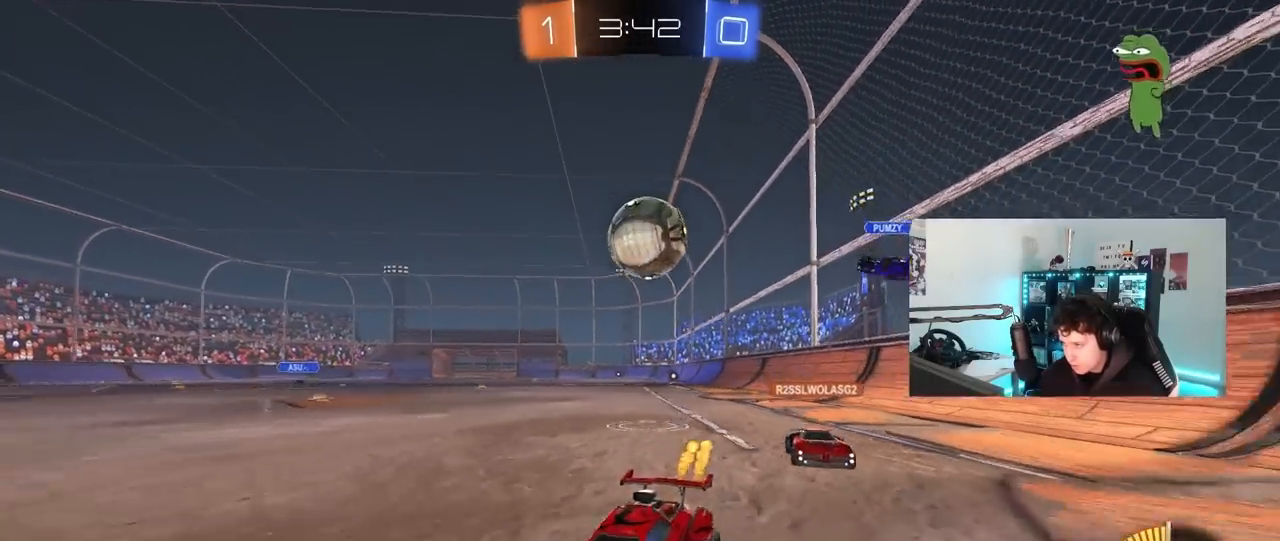
{"keys": ["a"], "mouse": [], "mouse_move": "still", "events": [[217, "mouse_left", "up"], [267, "d", "up"], [500, "a", "down"], [500, "w", "up"]]}
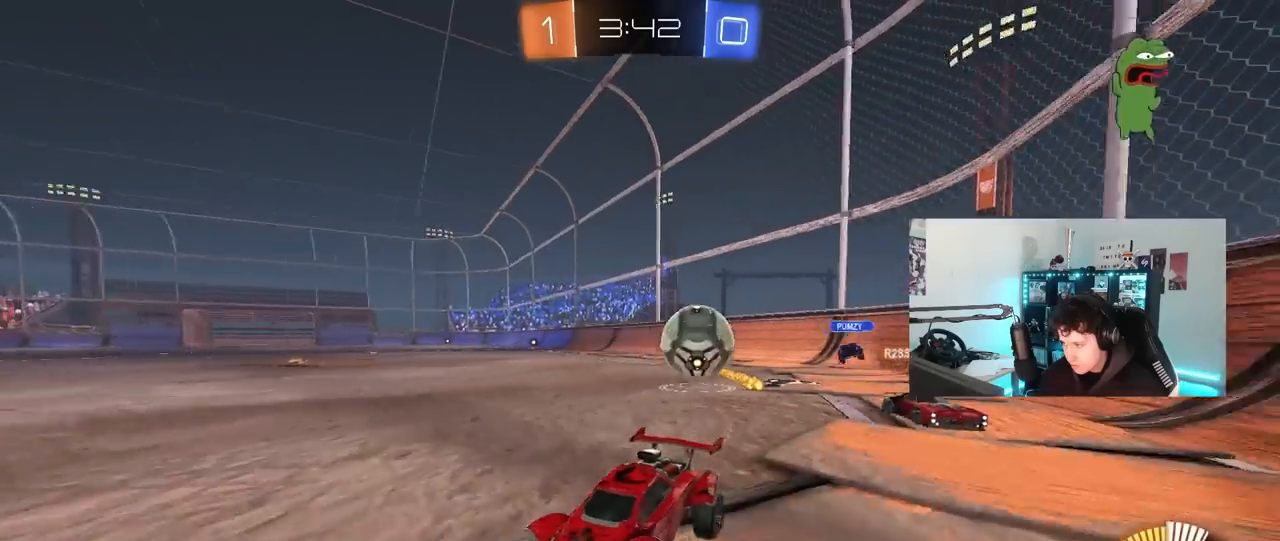
{"keys": ["d", "shift", "w"], "mouse": [], "mouse_move": "still", "events": [[83, "a", "up"], [83, "s", "down"], [133, "d", "down"], [267, "s", "up"], [417, "shift", "down"], [417, "w", "down"]]}
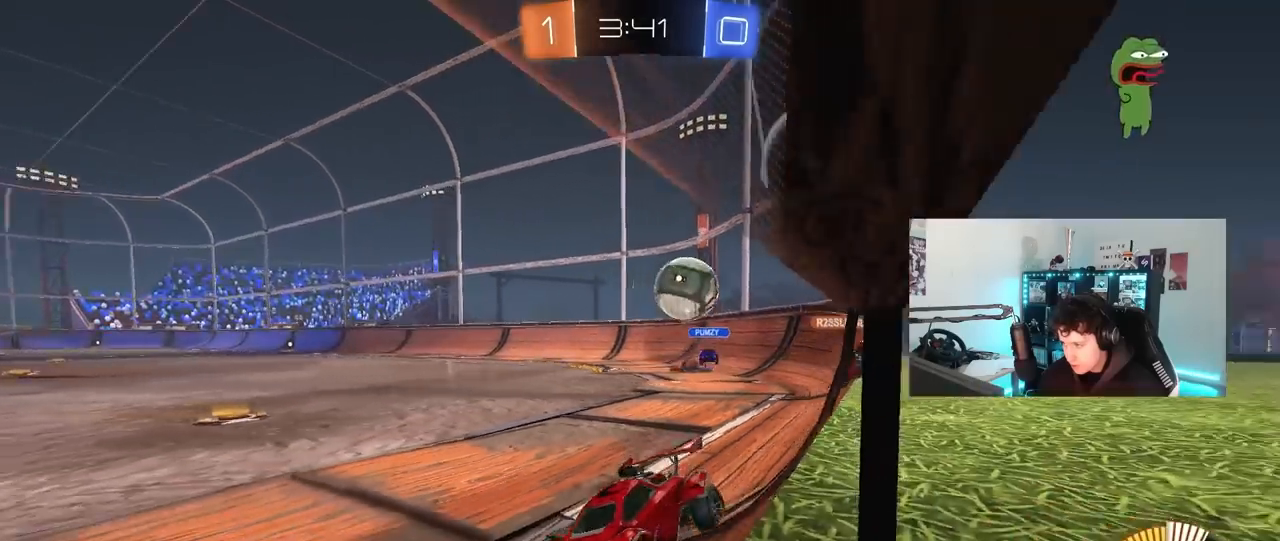
{"keys": ["a", "w"], "mouse": [], "mouse_move": "still", "events": [[250, "shift", "up"], [383, "a", "down"], [383, "d", "up"]]}
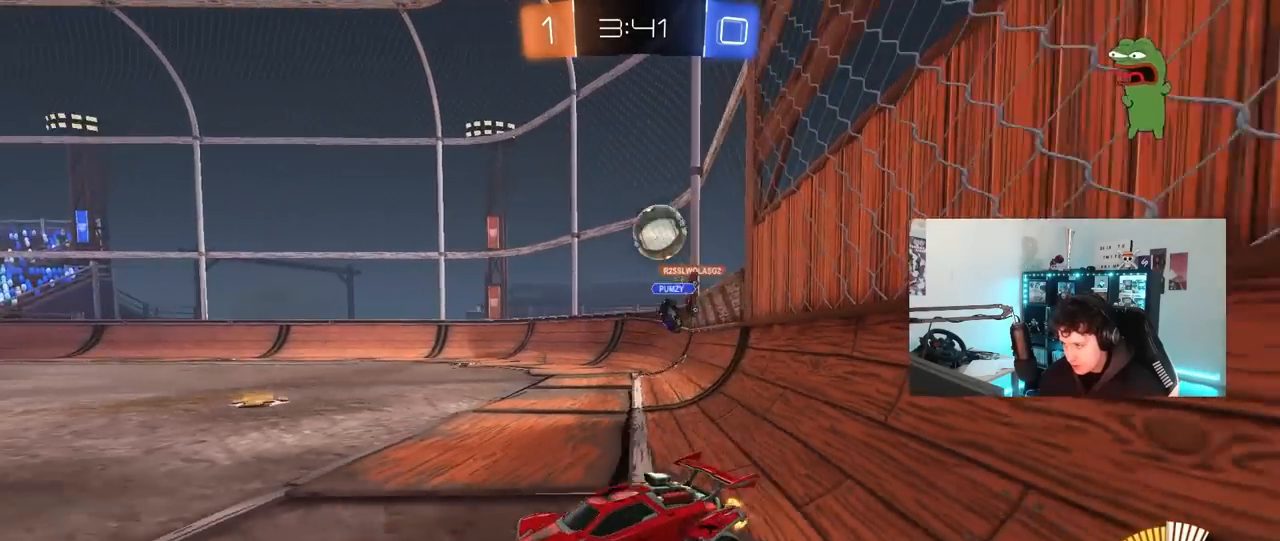
{"keys": [], "mouse": [], "mouse_move": "still", "events": [[117, "w", "up"], [167, "a", "up"], [167, "d", "down"], [267, "d", "up"], [300, "a", "down"], [300, "s", "down"], [450, "a", "up"], [450, "s", "up"]]}
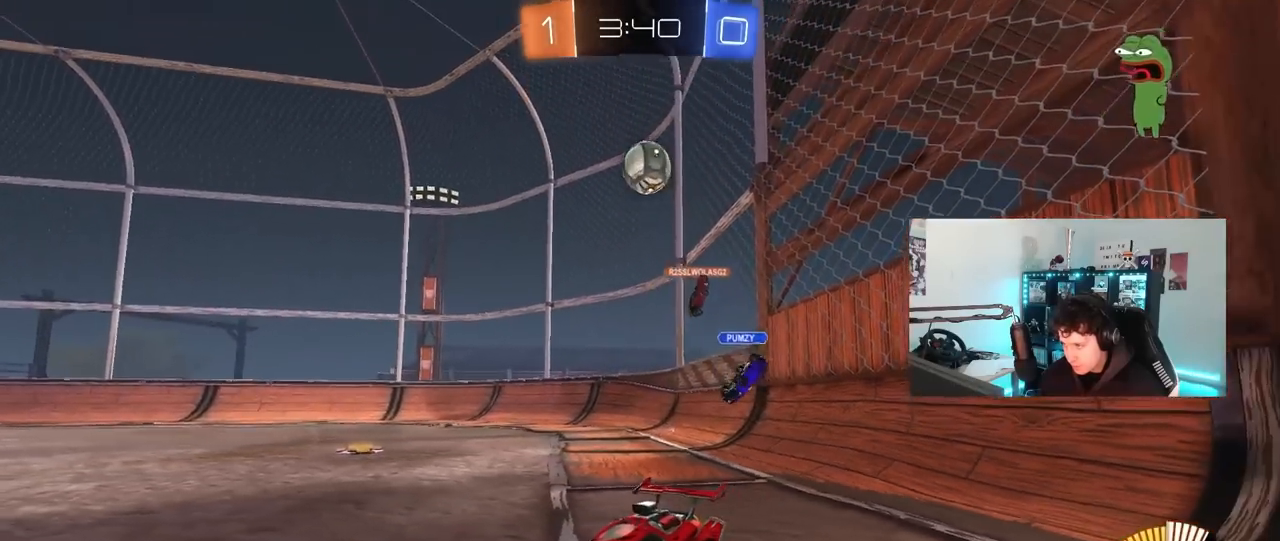
{"keys": ["d", "w"], "mouse": [], "mouse_move": "still", "events": [[33, "w", "down"], [83, "a", "down"], [367, "a", "up"], [367, "d", "down"]]}
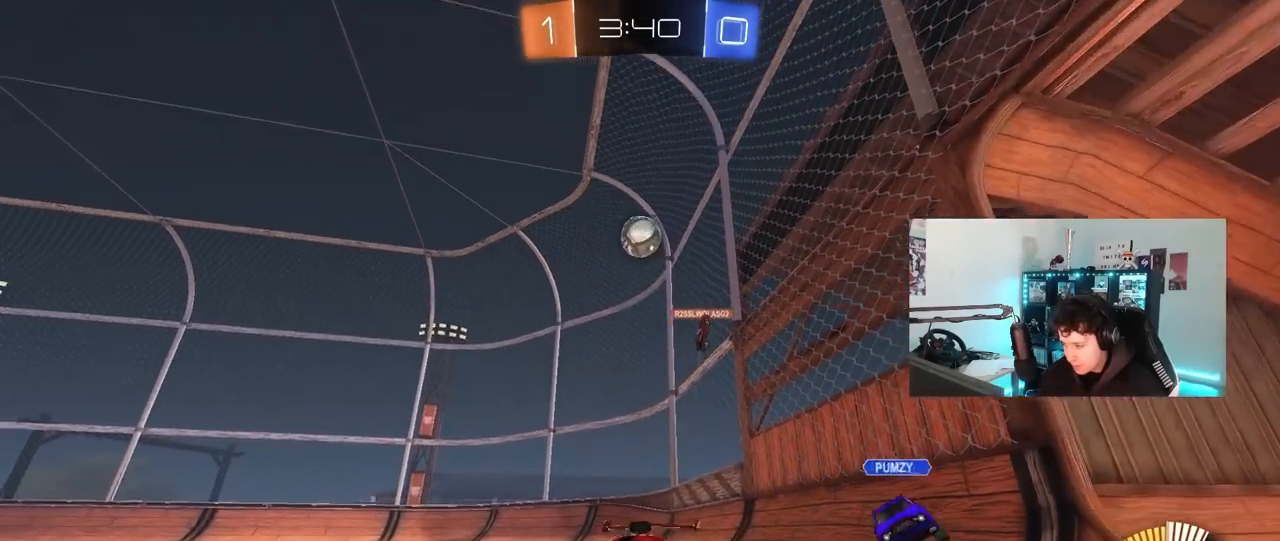
{"keys": ["a", "w"], "mouse": [], "mouse_move": "still", "events": [[50, "d", "up"], [383, "d", "down"], [483, "a", "down"], [483, "d", "up"]]}
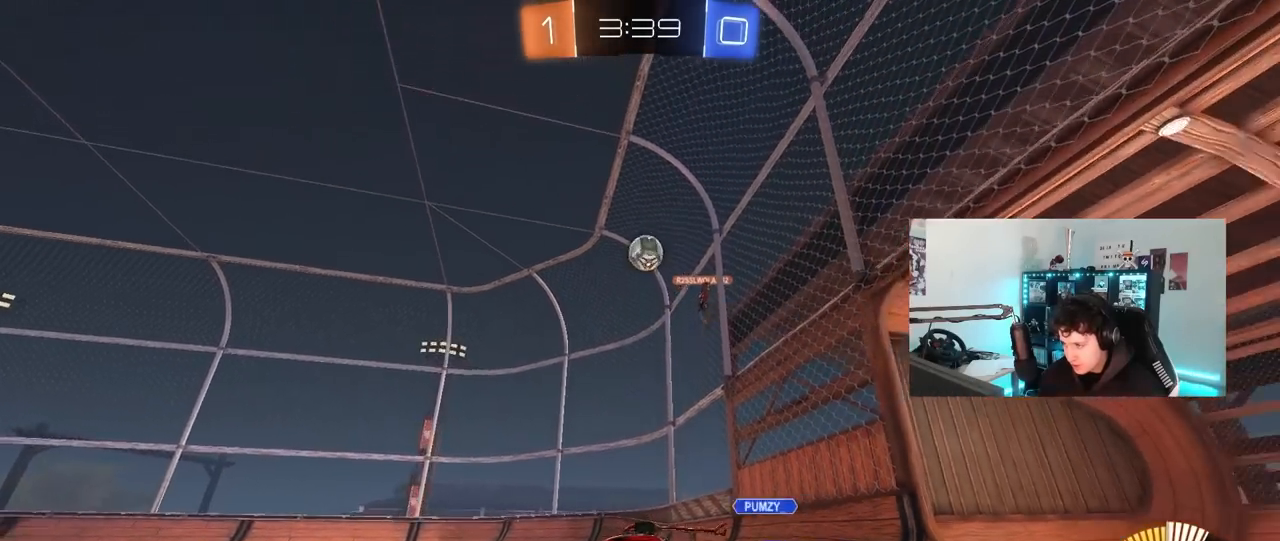
{"keys": ["d", "w"], "mouse": [], "mouse_move": "still", "events": [[267, "a", "up"], [267, "d", "down"], [350, "shift", "down"], [500, "shift", "up"]]}
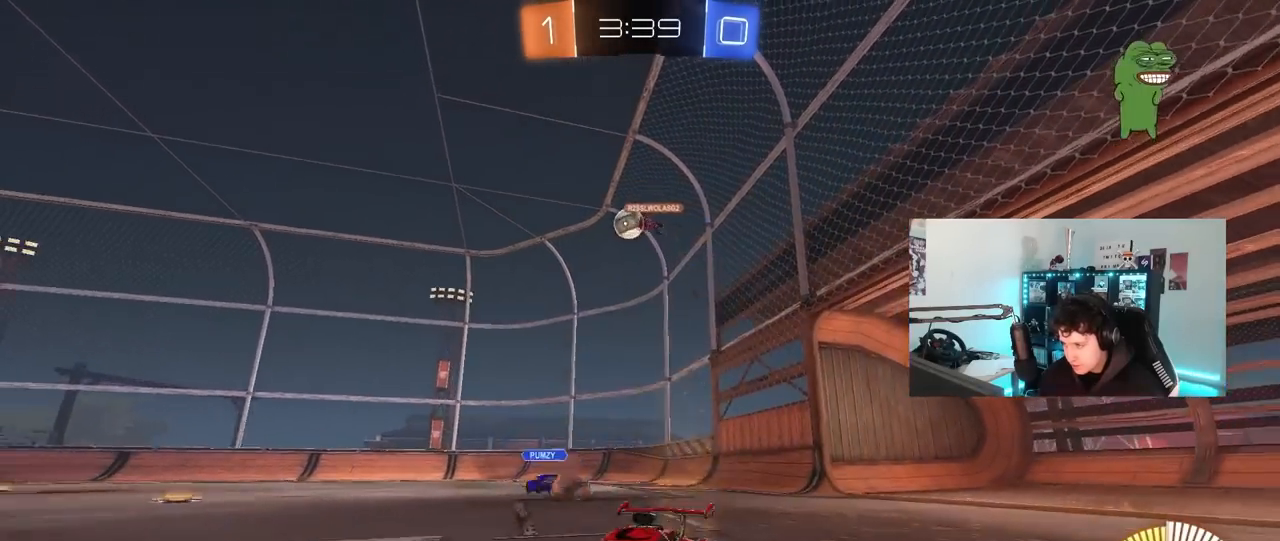
{"keys": ["d", "w"], "mouse": [], "mouse_move": "right", "events": [[283, "shift", "down"], [367, "shift", "up"]]}